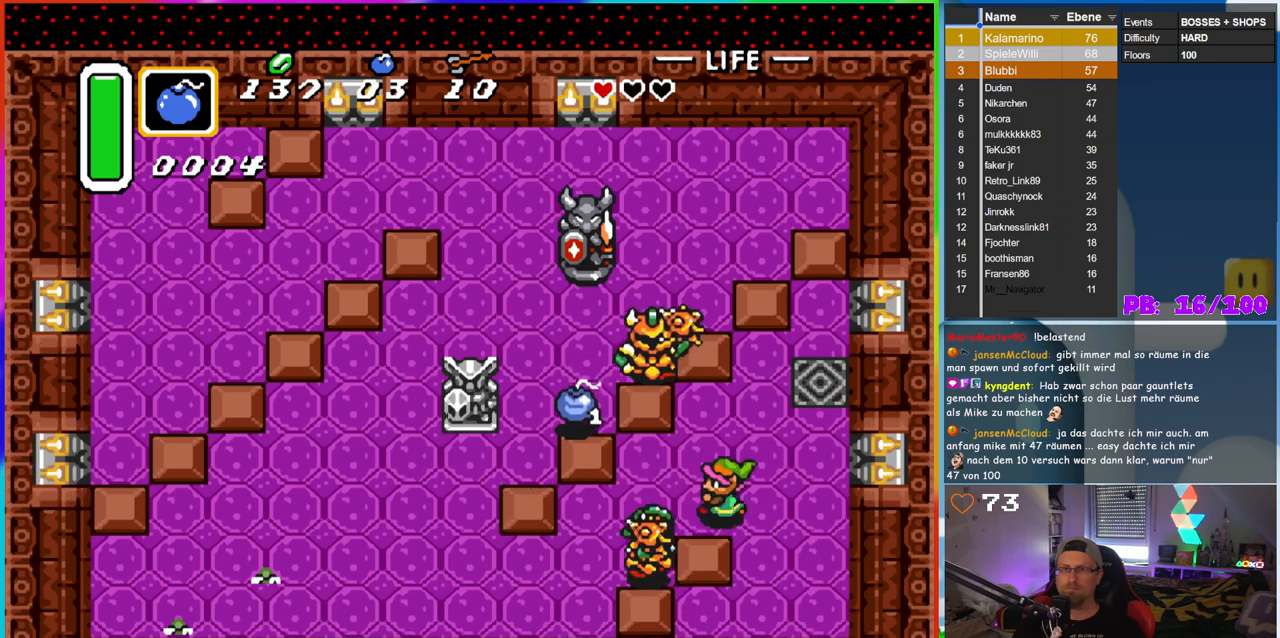
Gameplay with a controller (Nintendo layout); each line is a JSON object with the inputs held at the frame after it. "events" lists button and stick changes between this image and that frame as [ms after this image, input, new state], when the widget could be followed in between. Not read: L3 R3.
{"buttons": ["DPAD_RIGHT"], "events": [[100, "B", "down"], [233, "DPAD_LEFT", "up"], [317, "DPAD_RIGHT", "down"], [350, "B", "up"], [433, "DPAD_DOWN", "down"], [467, "DPAD_DOWN", "up"]]}
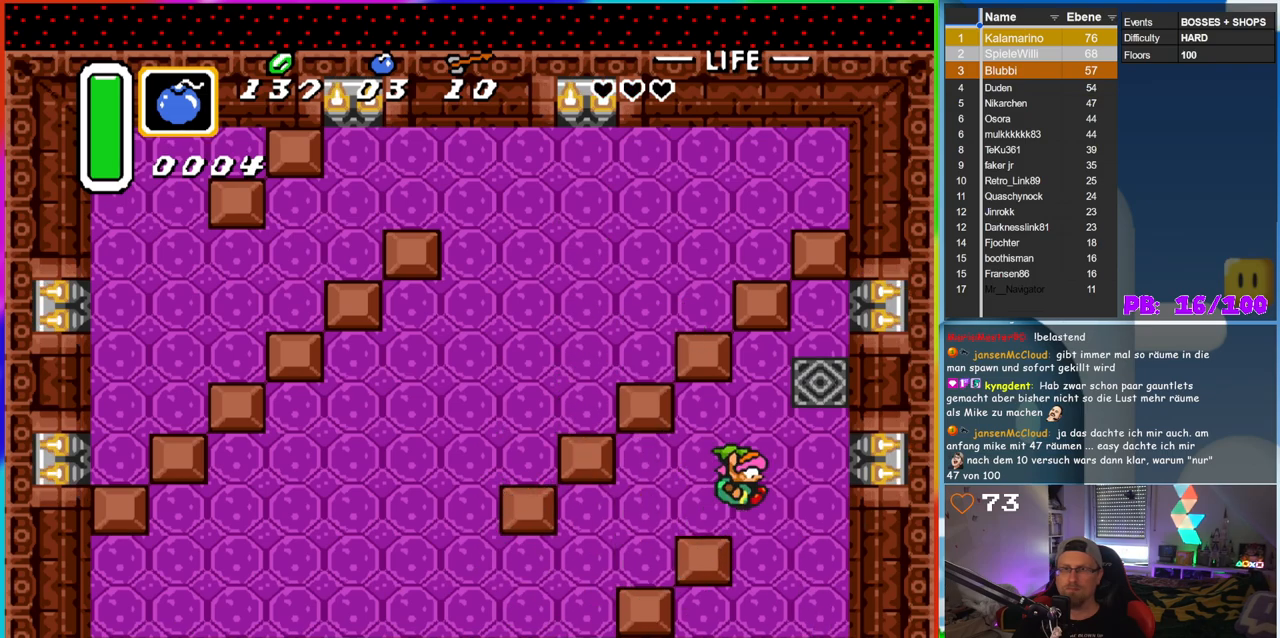
{"buttons": [], "events": [[67, "DPAD_DOWN", "down"], [233, "DPAD_DOWN", "up"], [300, "DPAD_RIGHT", "up"]]}
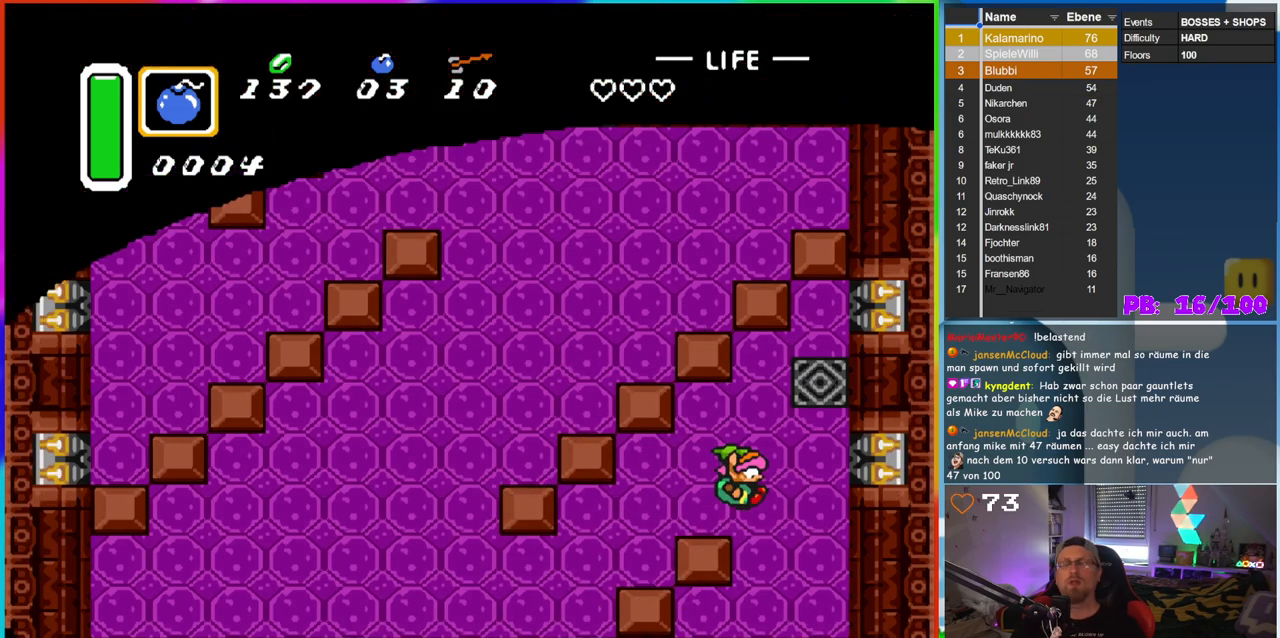
{"buttons": [], "events": []}
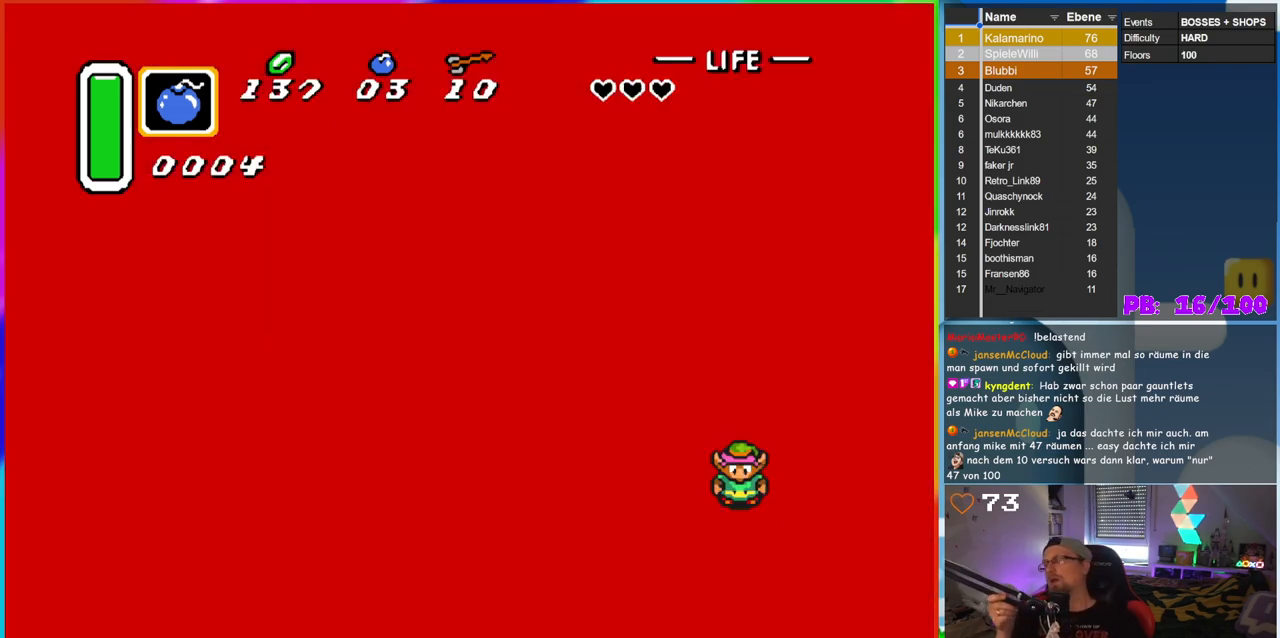
{"buttons": [], "events": []}